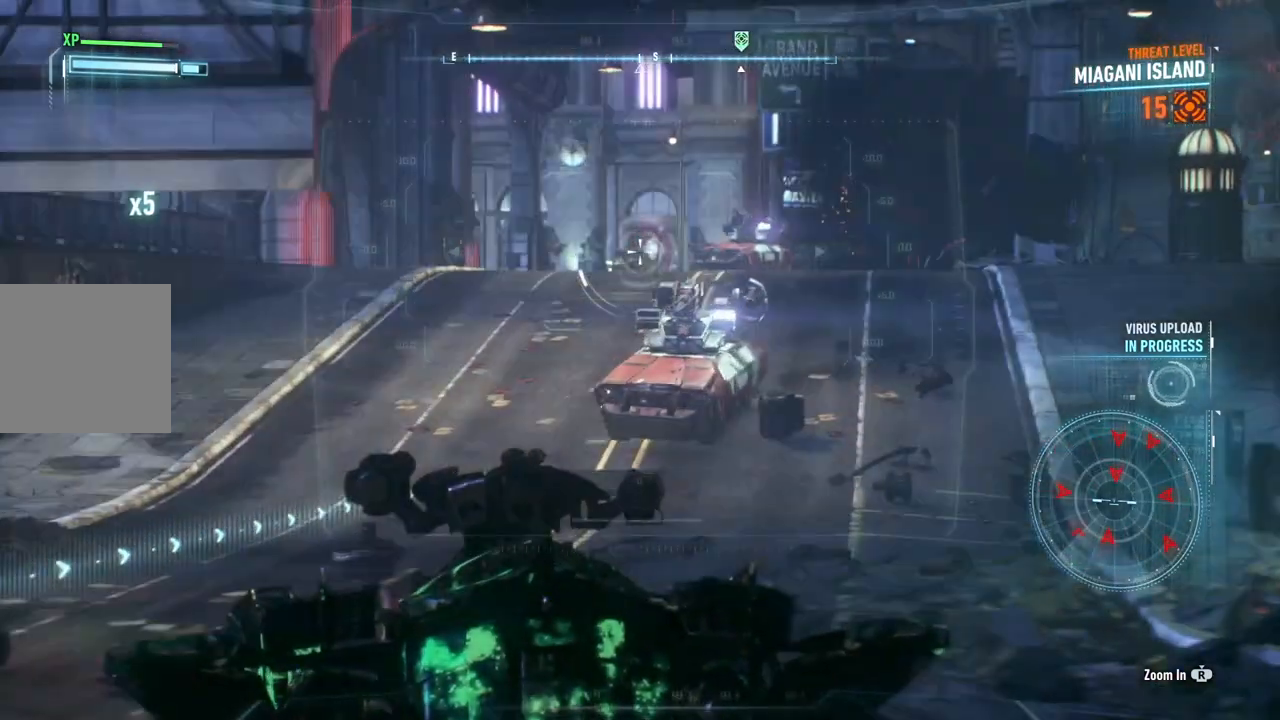
Gameplay with a controller (Xbox layout); each line is a JSON object with the inputs held at the frame after it. "events" lists button and stick changes between this image and that frame as [ms after this image, input, new state], when the widget could be followed in between.
{"buttons": ["L2"], "left_stick": "down", "right_stick": "center", "events": [[250, "right_stick", "down"], [317, "left_stick", "down"], [500, "right_stick", "center"]]}
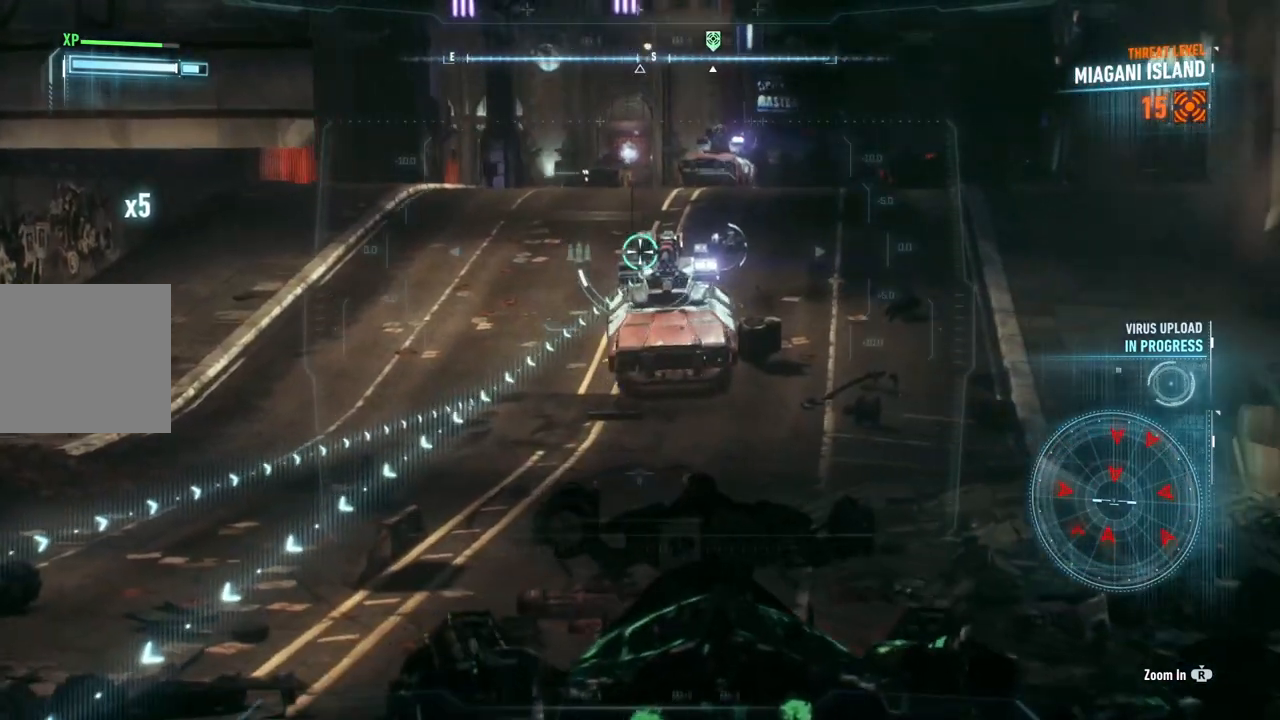
{"buttons": ["L2", "R2"], "left_stick": "down-left", "right_stick": "center", "events": [[50, "left_stick", "down-right"], [150, "left_stick", "right"], [433, "R2", "down"], [483, "left_stick", "down-left"]]}
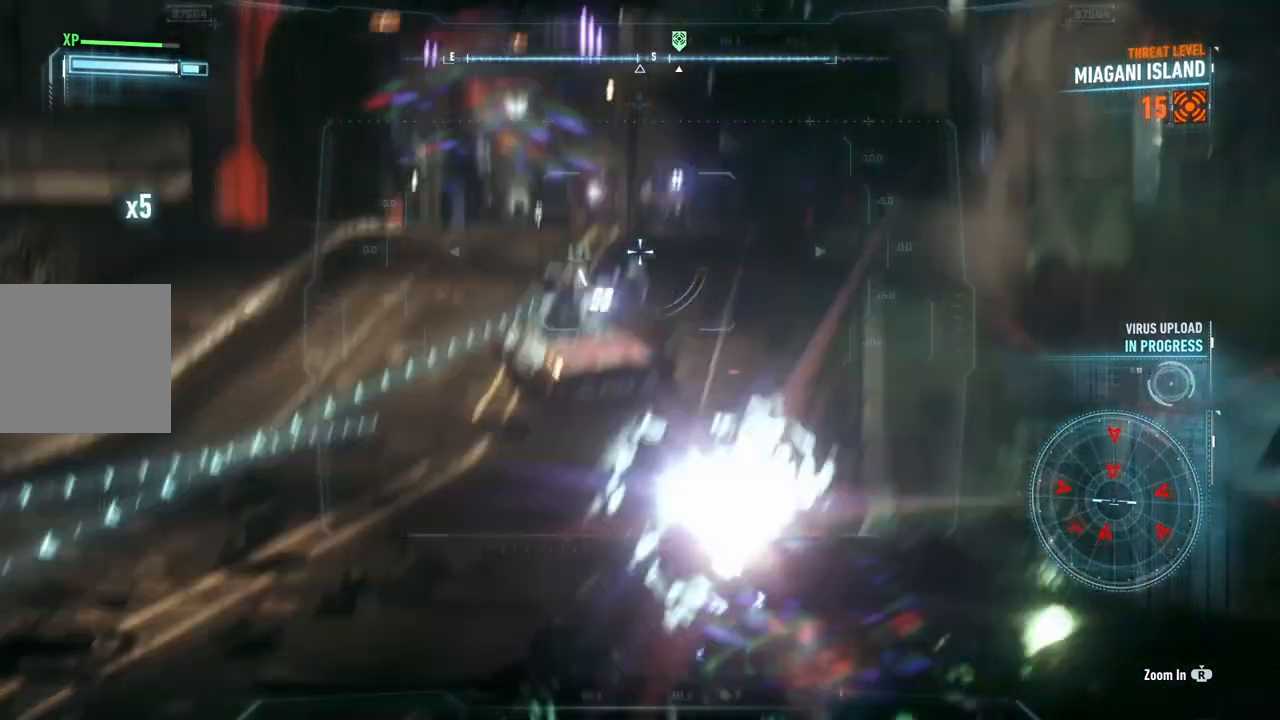
{"buttons": ["L2"], "left_stick": "left", "right_stick": "center", "events": [[100, "R2", "up"], [233, "left_stick", "left"]]}
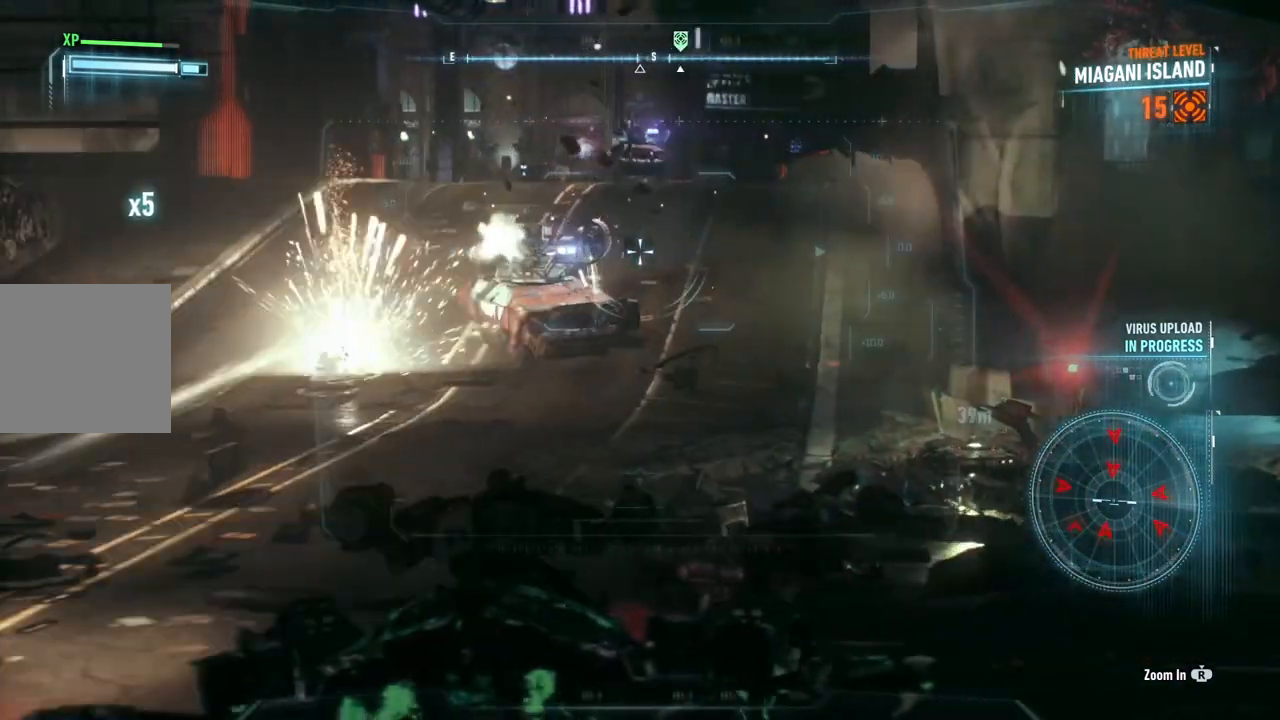
{"buttons": ["L2", "R1"], "left_stick": "up", "right_stick": "center", "events": [[83, "R3", "down"], [183, "left_stick", "up-right"], [250, "R3", "up"], [383, "left_stick", "up"], [433, "R1", "down"]]}
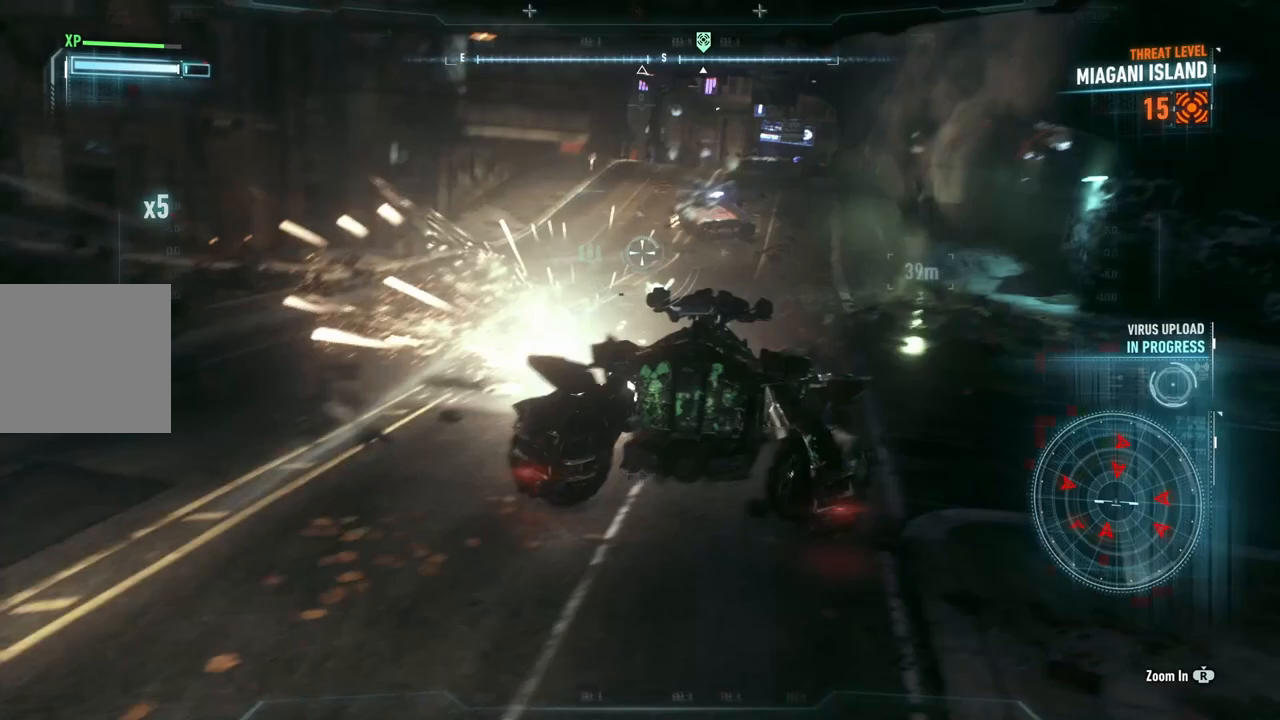
{"buttons": ["L2", "R1"], "left_stick": "up", "right_stick": "up-left", "events": [[433, "right_stick", "left"], [483, "right_stick", "up-left"]]}
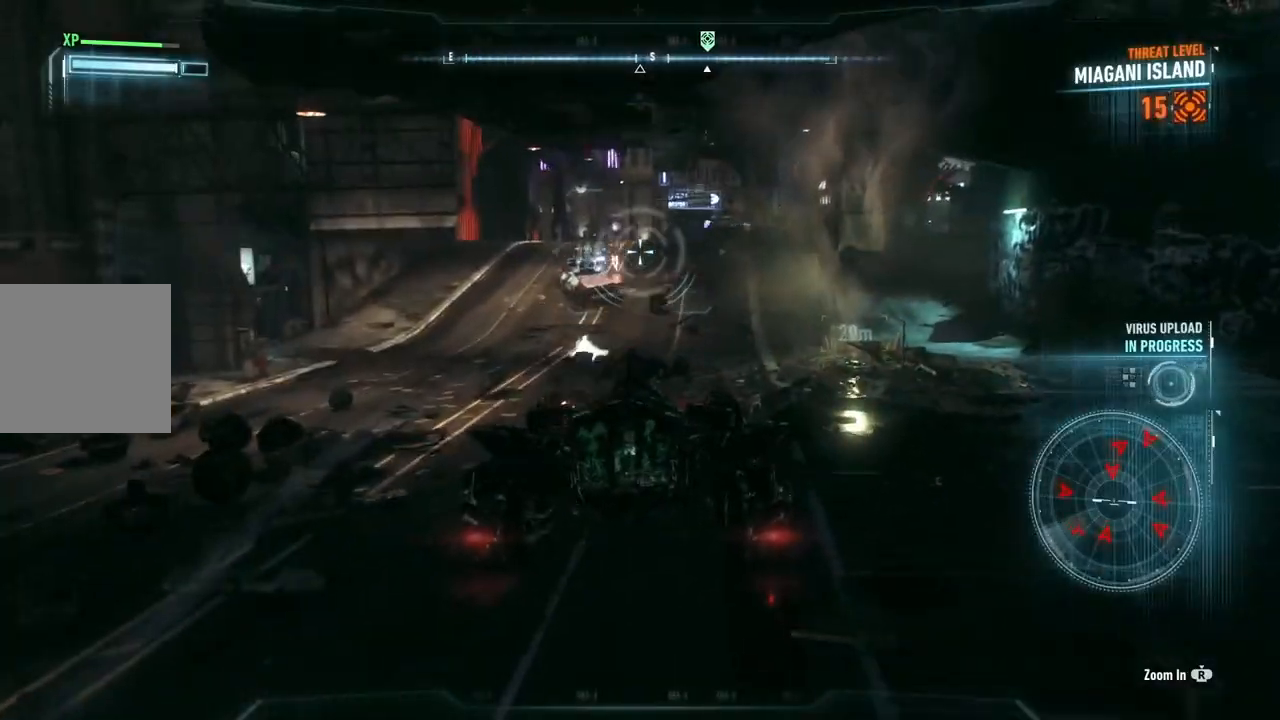
{"buttons": ["L2", "R1"], "left_stick": "up", "right_stick": "center", "events": [[117, "right_stick", "center"], [300, "right_stick", "up-left"], [450, "right_stick", "center"]]}
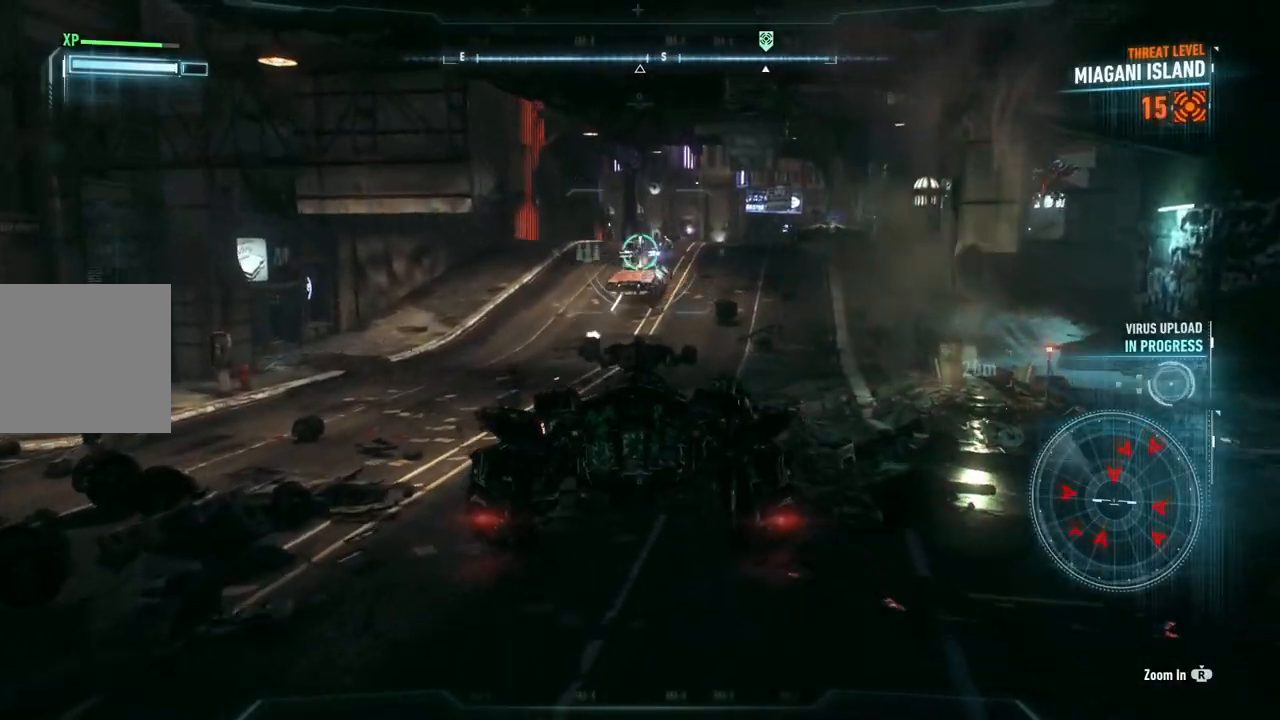
{"buttons": ["L2", "R1"], "left_stick": "up", "right_stick": "center", "events": [[117, "right_stick", "right"], [233, "right_stick", "center"]]}
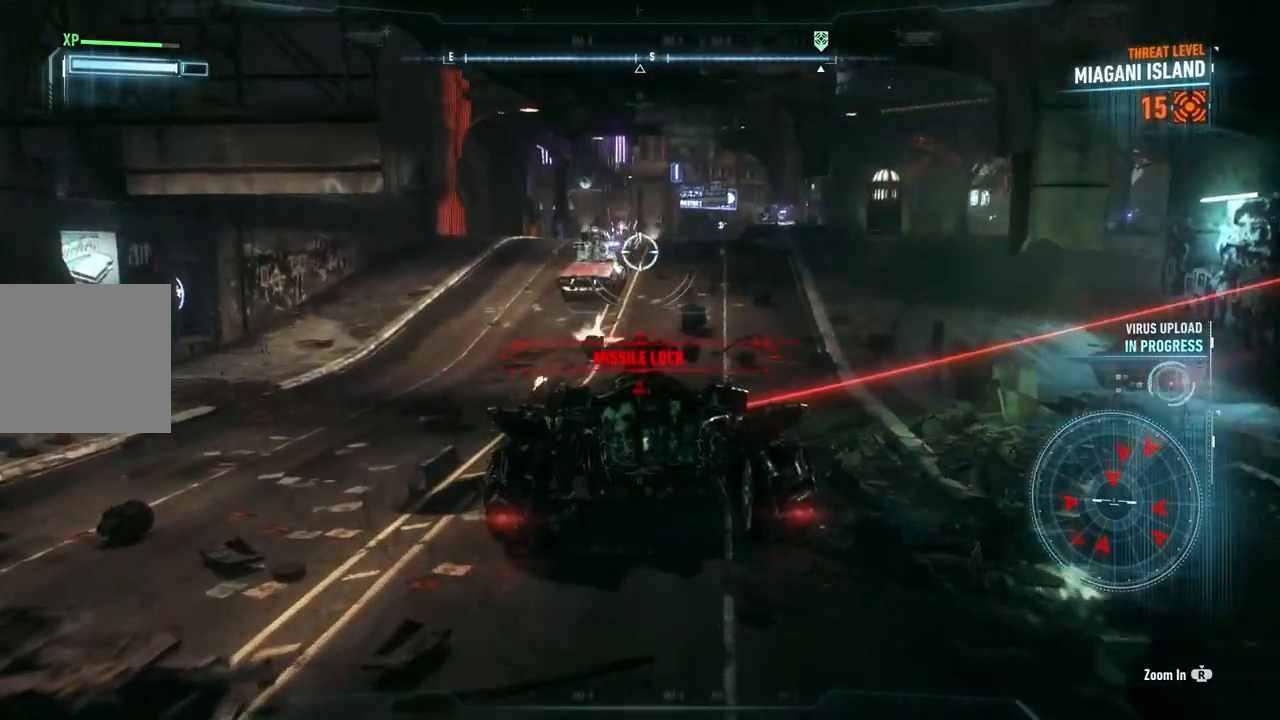
{"buttons": ["L2"], "left_stick": "down", "right_stick": "up-right", "events": [[150, "R1", "up"], [350, "R2", "down"], [383, "right_stick", "up-right"], [450, "left_stick", "down"], [483, "R2", "up"]]}
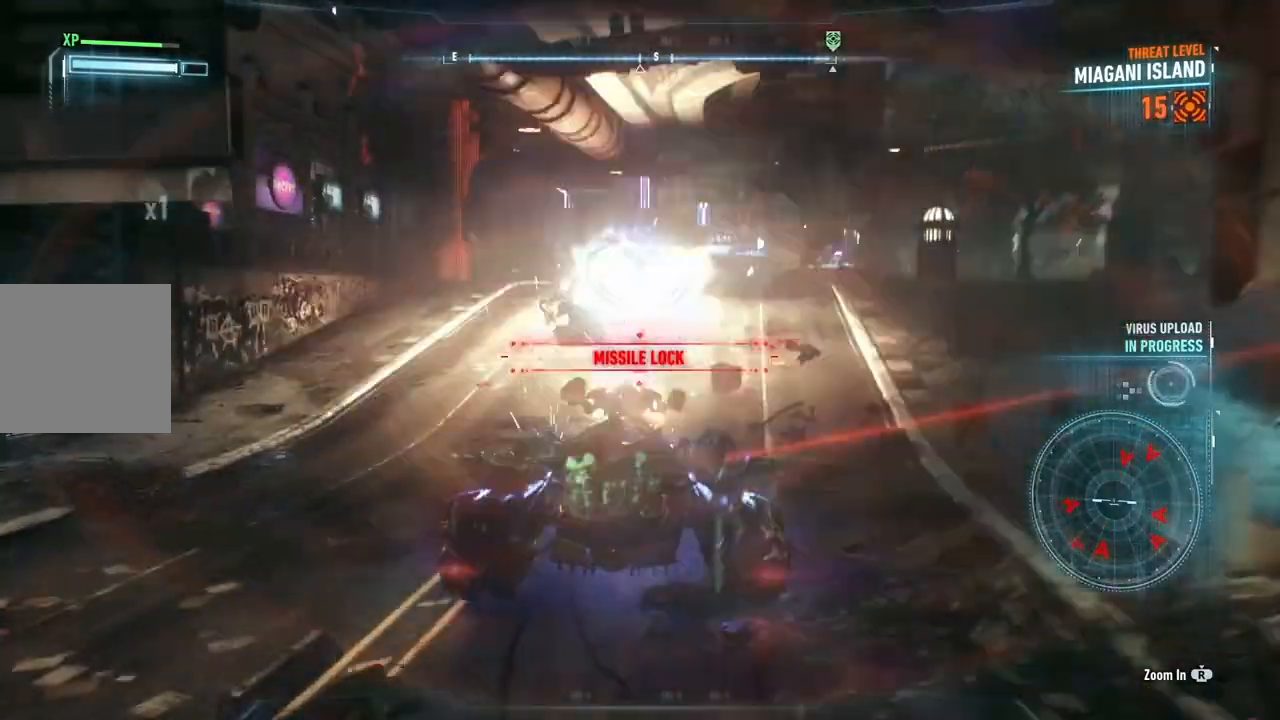
{"buttons": ["L2"], "left_stick": "right", "right_stick": "center", "events": [[17, "right_stick", "right"], [300, "left_stick", "down-right"], [450, "left_stick", "right"], [500, "right_stick", "center"]]}
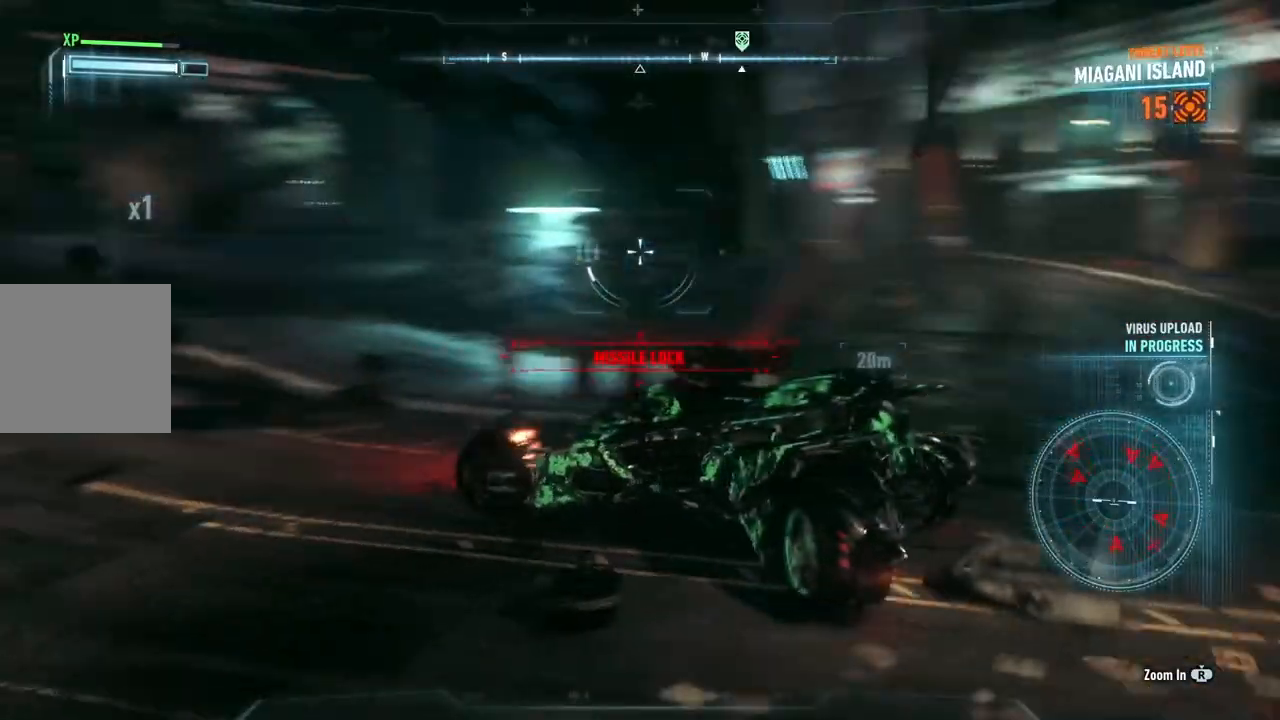
{"buttons": ["L2"], "left_stick": "right", "right_stick": "up-right", "events": [[283, "right_stick", "up"], [367, "right_stick", "up-right"]]}
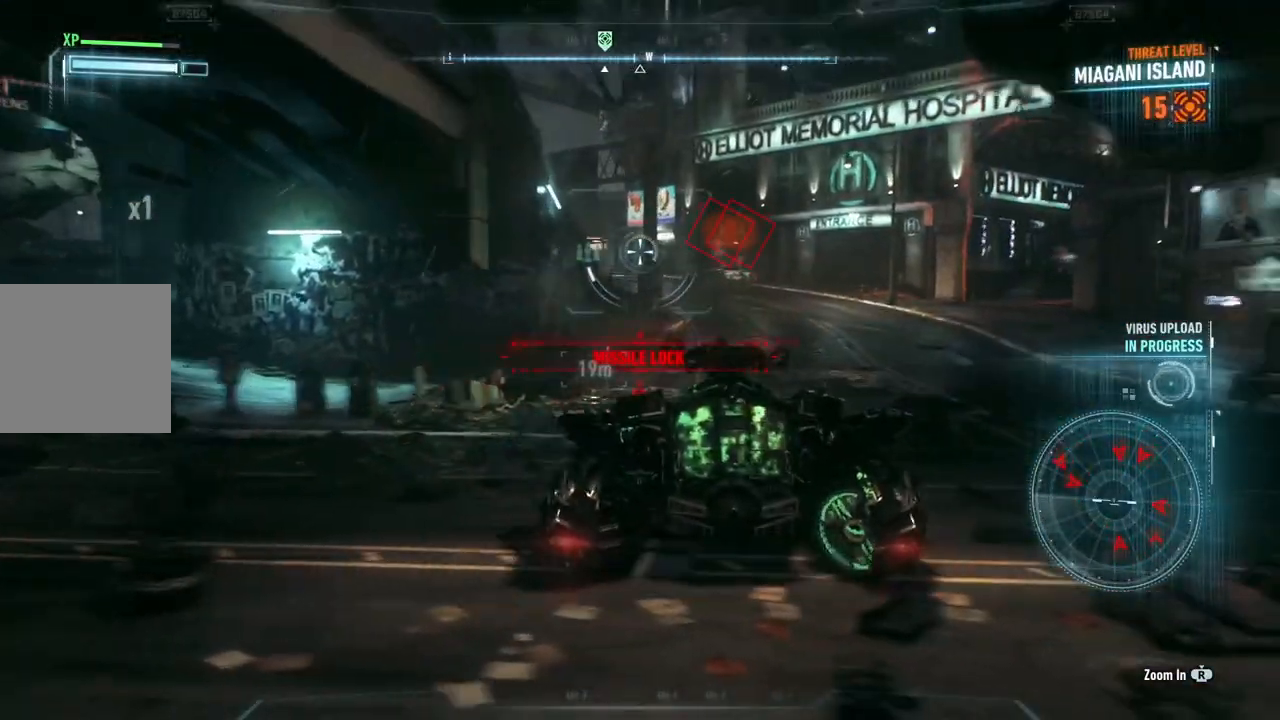
{"buttons": ["L2", "R1"], "left_stick": "up", "right_stick": "down-right", "events": [[83, "right_stick", "center"], [117, "R1", "down"], [133, "right_stick", "up"], [183, "left_stick", "up"], [217, "right_stick", "up-left"], [350, "right_stick", "center"], [450, "right_stick", "down-right"]]}
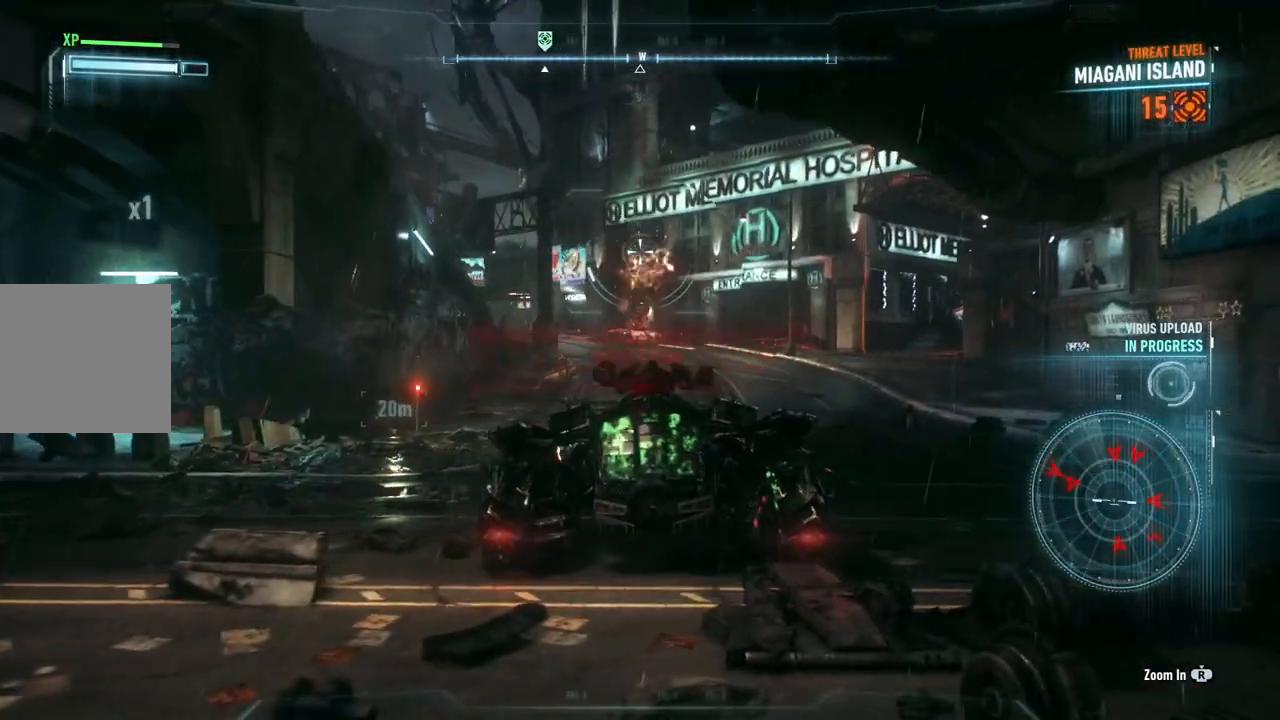
{"buttons": ["L2"], "left_stick": "up", "right_stick": "down", "events": [[167, "R1", "up"], [183, "right_stick", "down-left"], [350, "right_stick", "center"], [450, "right_stick", "down"]]}
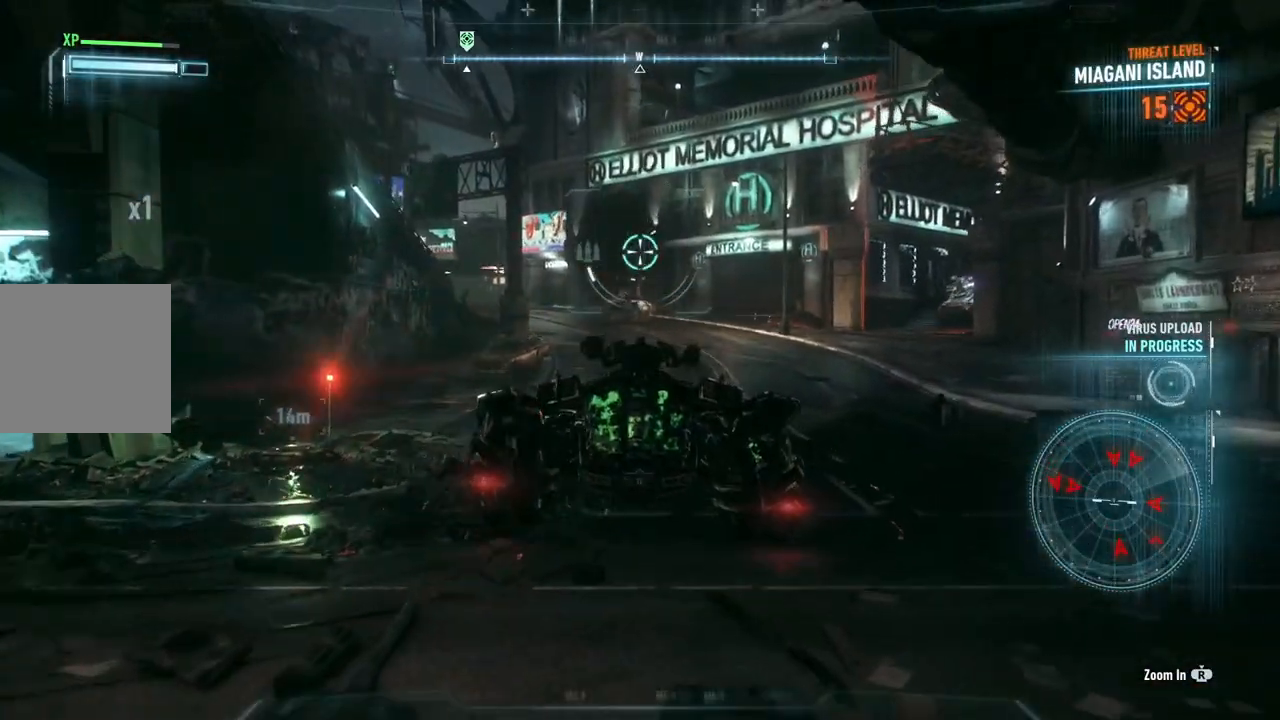
{"buttons": ["L2", "R2"], "left_stick": "up", "right_stick": "center", "events": [[83, "R3", "down"], [117, "right_stick", "center"], [183, "R3", "up"], [217, "right_stick", "down"], [433, "R2", "down"], [450, "right_stick", "center"]]}
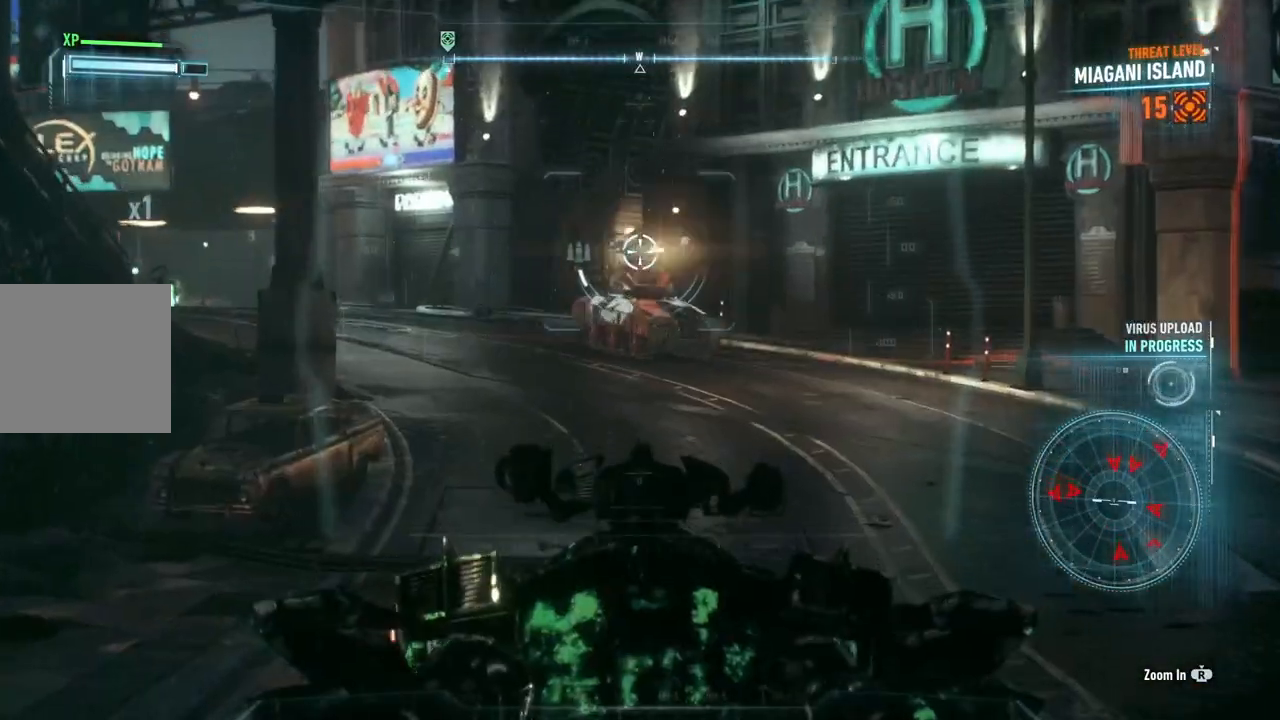
{"buttons": ["L2"], "left_stick": "down", "right_stick": "left", "events": [[17, "left_stick", "right"], [67, "R2", "up"], [83, "left_stick", "down"], [83, "right_stick", "down"], [217, "R2", "down"], [217, "right_stick", "center"], [350, "R2", "up"], [367, "right_stick", "left"]]}
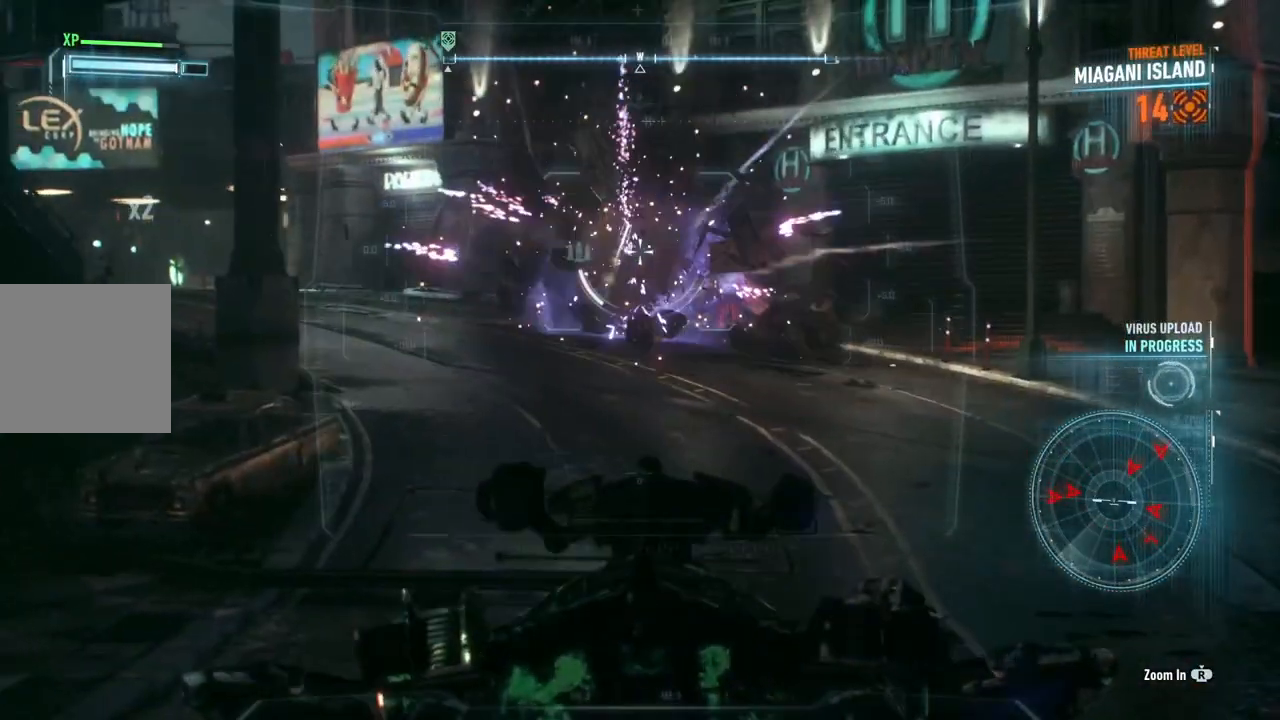
{"buttons": ["L2"], "left_stick": "down-left", "right_stick": "left", "events": [[17, "R3", "down"], [50, "left_stick", "down-left"], [50, "right_stick", "center"], [200, "right_stick", "left"], [233, "R3", "up"]]}
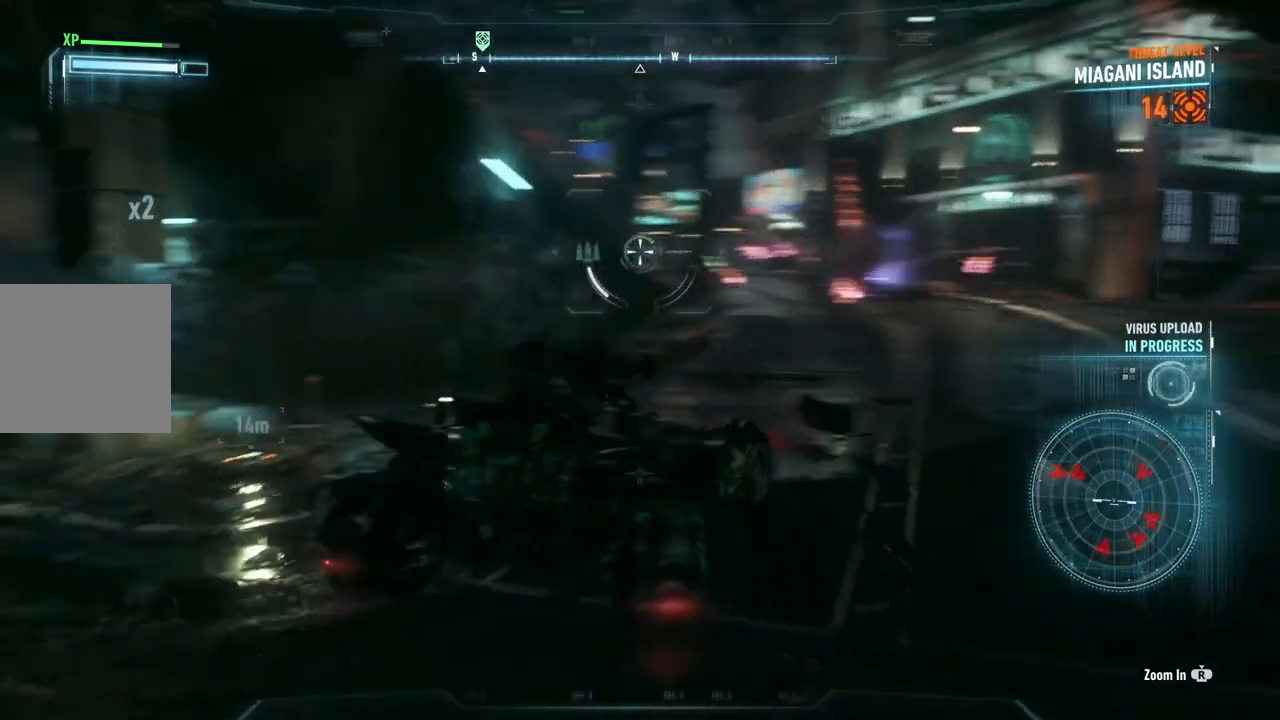
{"buttons": ["L2"], "left_stick": "up-left", "right_stick": "center", "events": [[183, "left_stick", "left"], [250, "right_stick", "center"], [317, "left_stick", "up-left"]]}
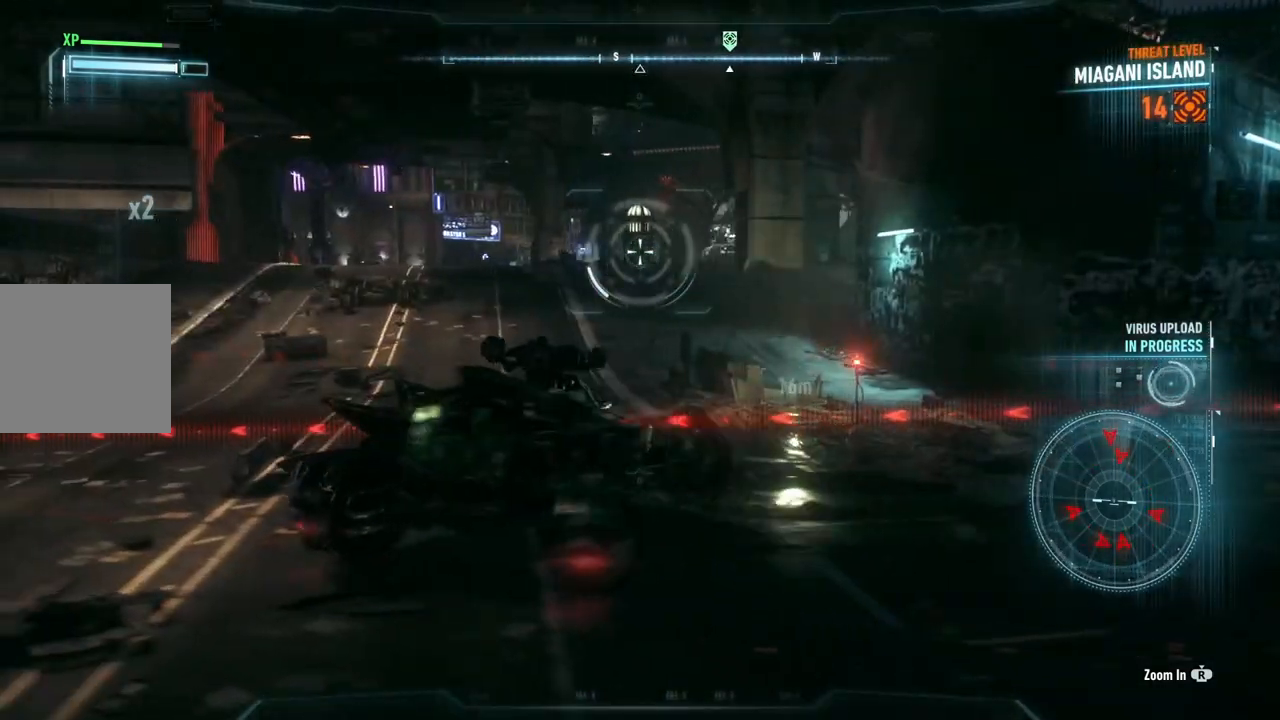
{"buttons": ["L2"], "left_stick": "up", "right_stick": "center", "events": [[233, "left_stick", "up"]]}
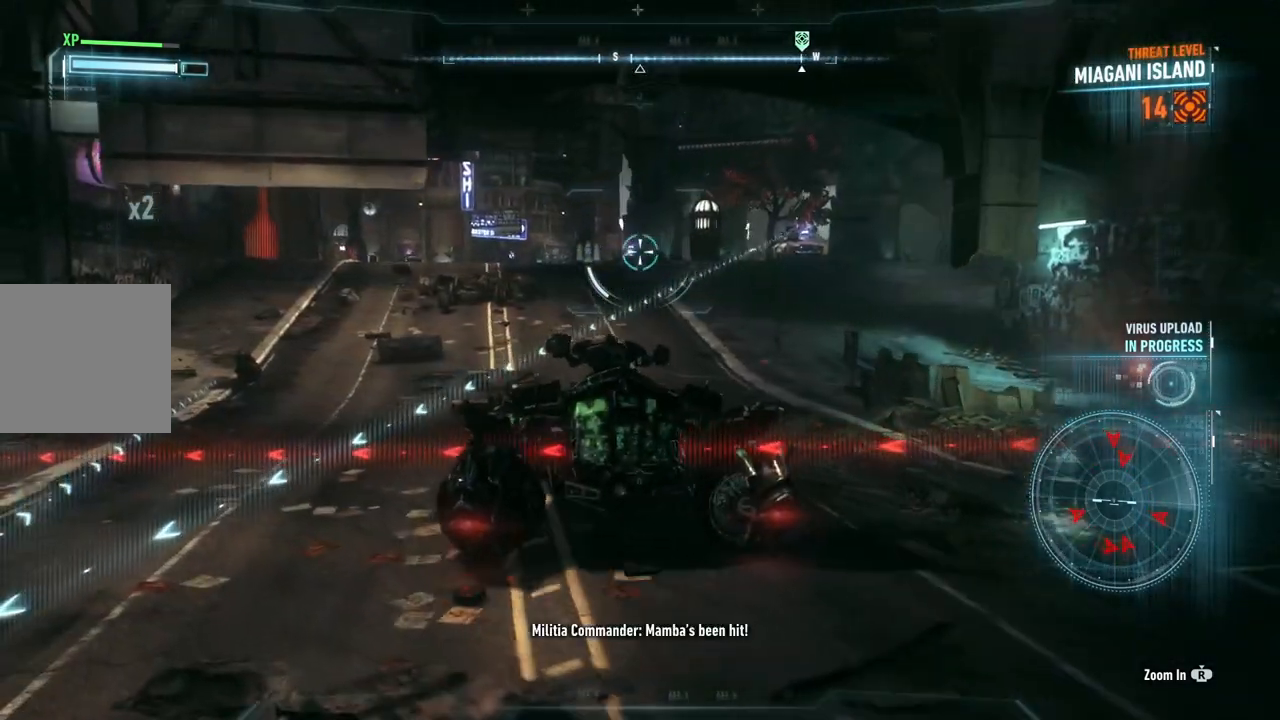
{"buttons": ["L2"], "left_stick": "up-right", "right_stick": "center", "events": [[50, "right_stick", "right"], [83, "left_stick", "up-right"], [300, "right_stick", "center"]]}
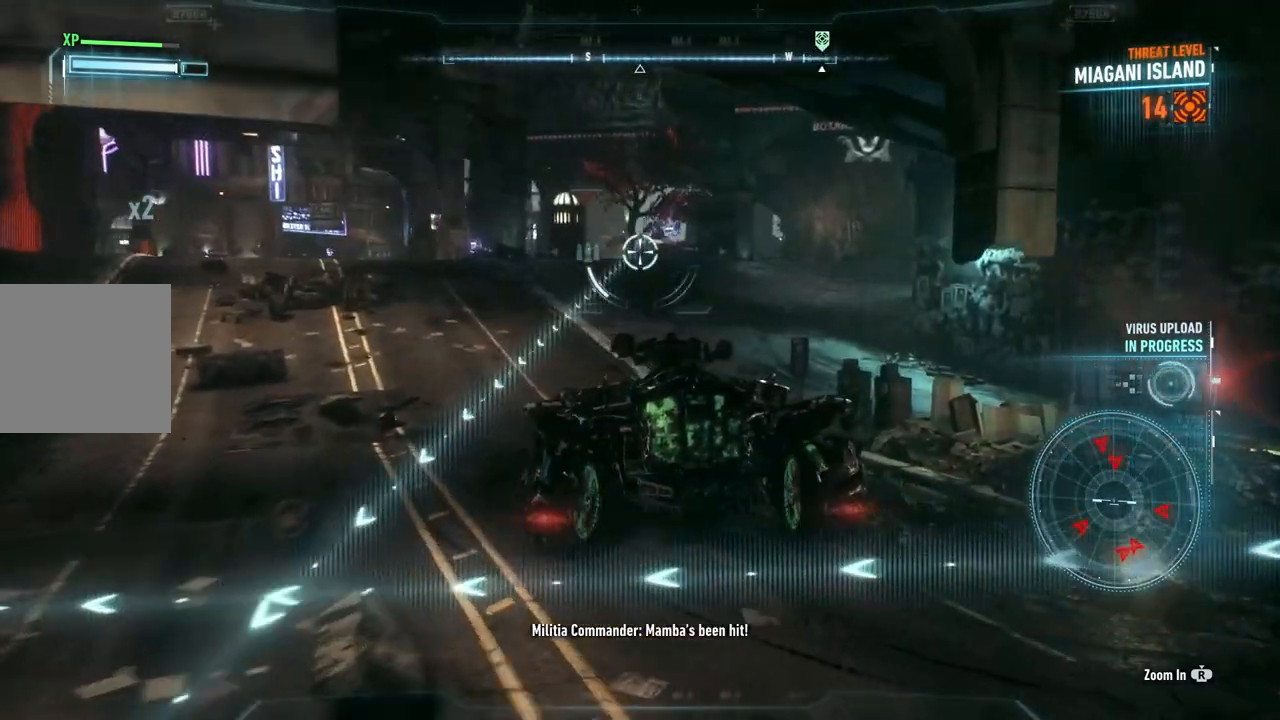
{"buttons": ["L2", "R2"], "left_stick": "down-left", "right_stick": "center", "events": [[67, "right_stick", "up"], [150, "left_stick", "up"], [183, "right_stick", "center"], [333, "R2", "down"], [400, "left_stick", "left"], [450, "R2", "up"], [450, "left_stick", "down-left"], [500, "R2", "down"]]}
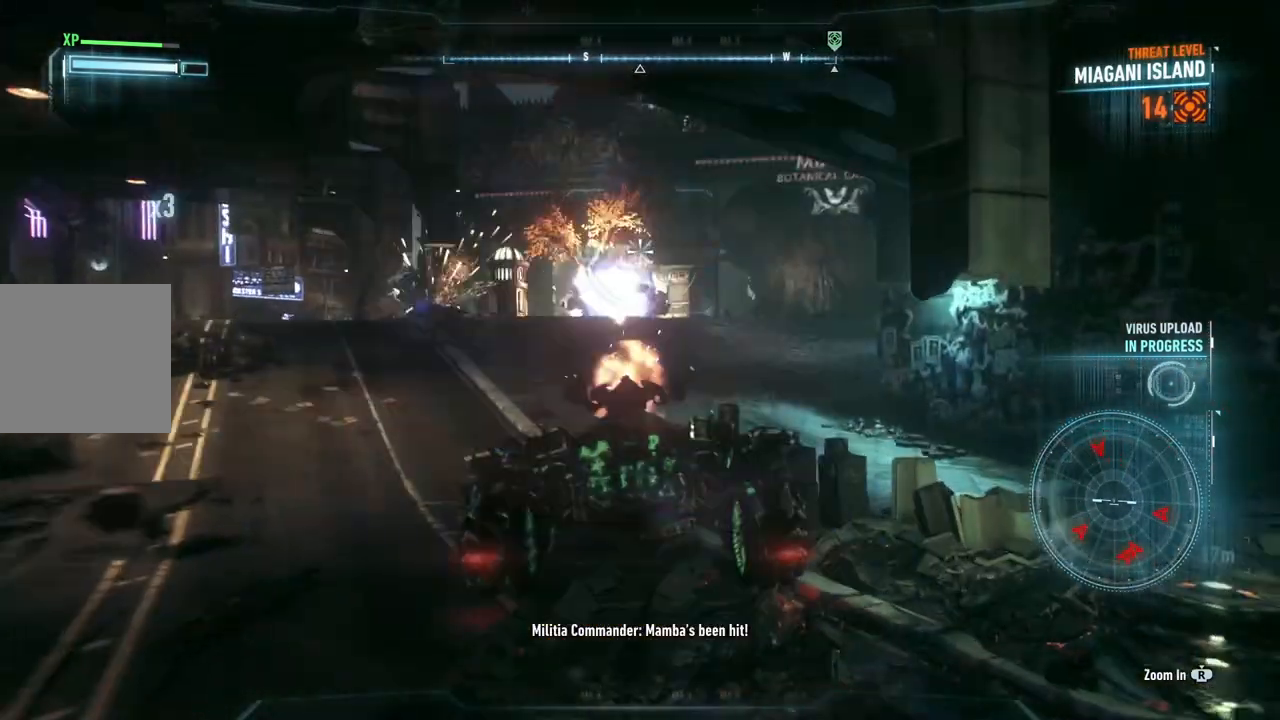
{"buttons": ["L2"], "left_stick": "left", "right_stick": "center", "events": [[133, "R2", "up"], [183, "right_stick", "left"], [367, "right_stick", "center"], [467, "left_stick", "left"]]}
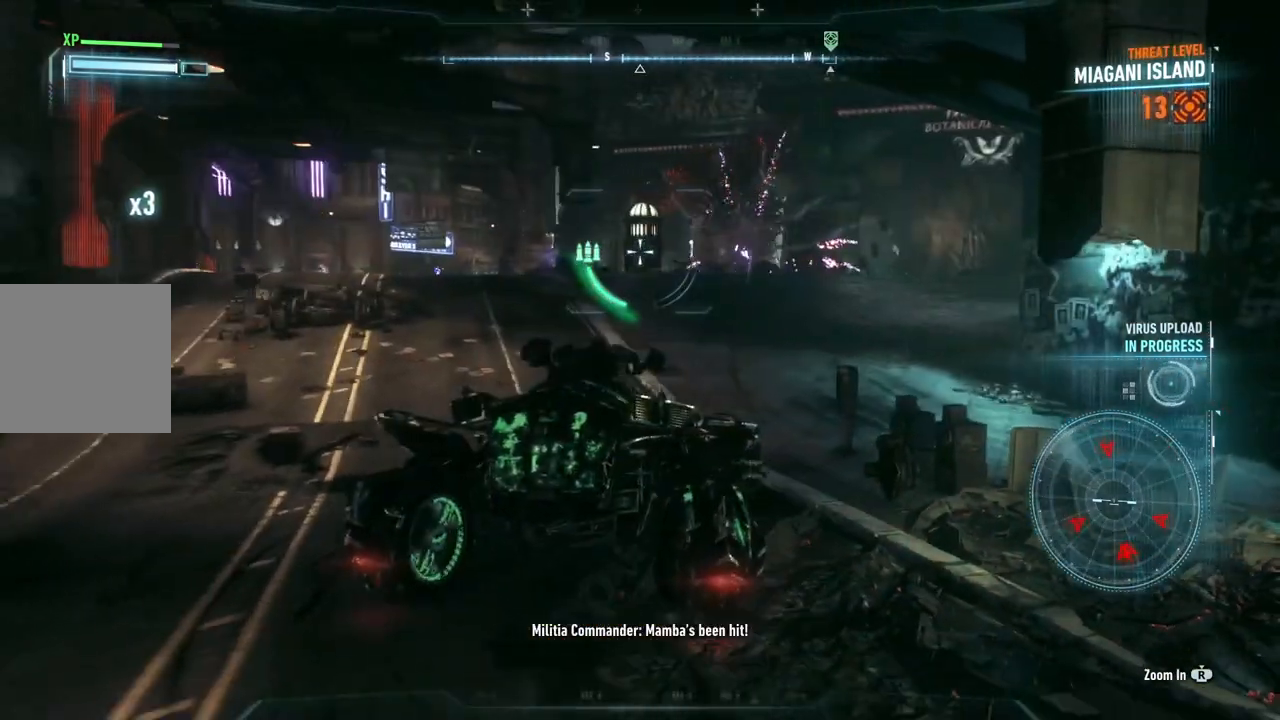
{"buttons": ["L2"], "left_stick": "up-left", "right_stick": "center", "events": [[117, "left_stick", "up-left"]]}
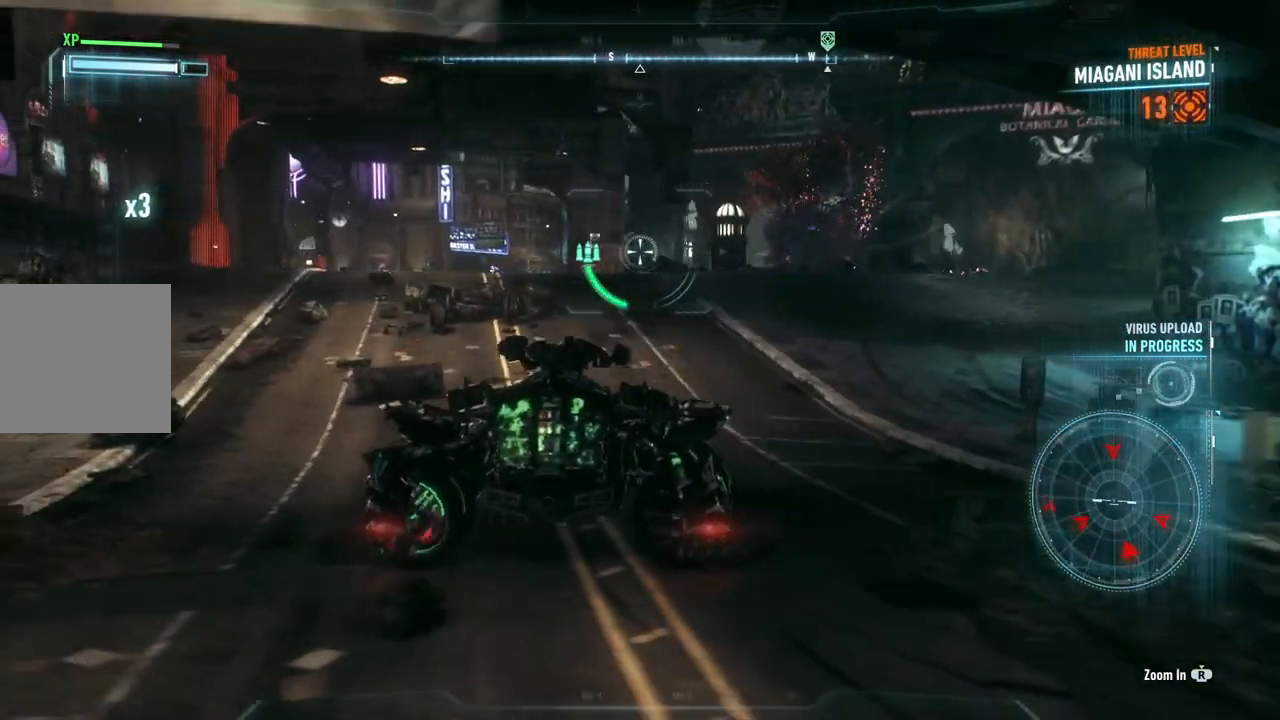
{"buttons": ["L2"], "left_stick": "center", "right_stick": "center", "events": [[283, "left_stick", "up"], [467, "left_stick", "center"]]}
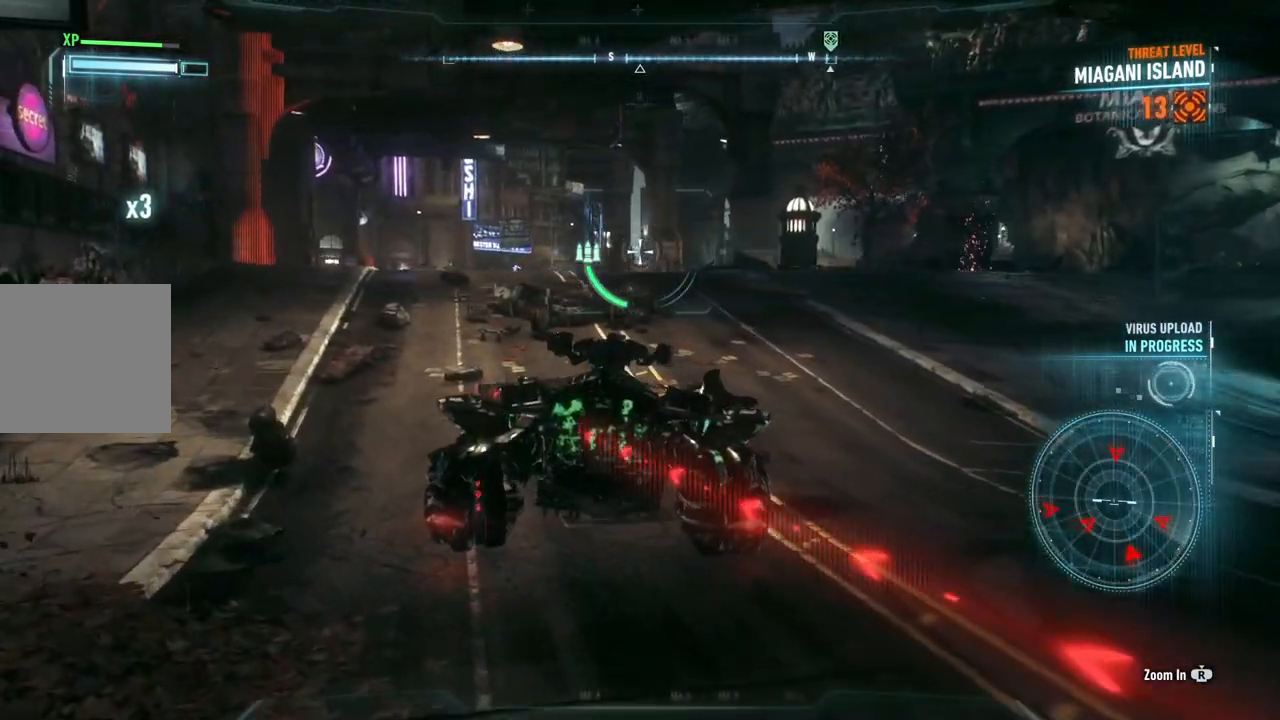
{"buttons": ["L2"], "left_stick": "down-right", "right_stick": "right", "events": [[33, "left_stick", "down-right"], [250, "right_stick", "right"]]}
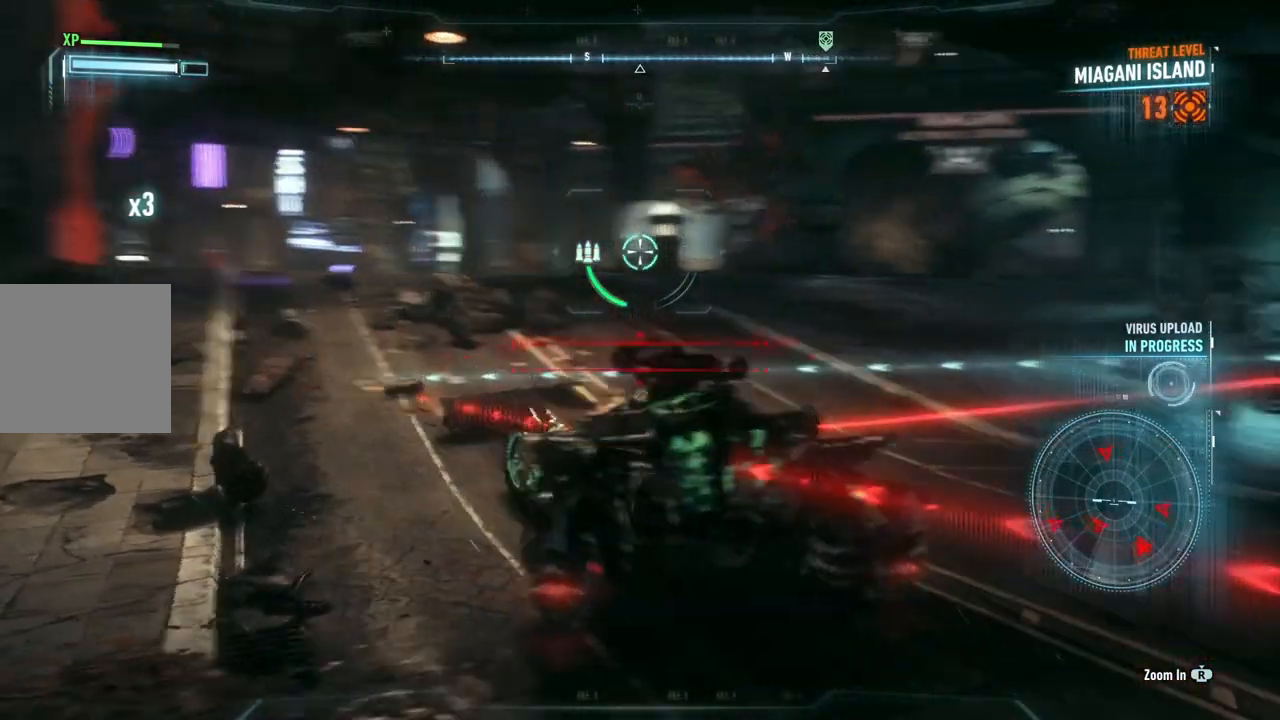
{"buttons": ["L2"], "left_stick": "right", "right_stick": "right", "events": [[150, "left_stick", "right"]]}
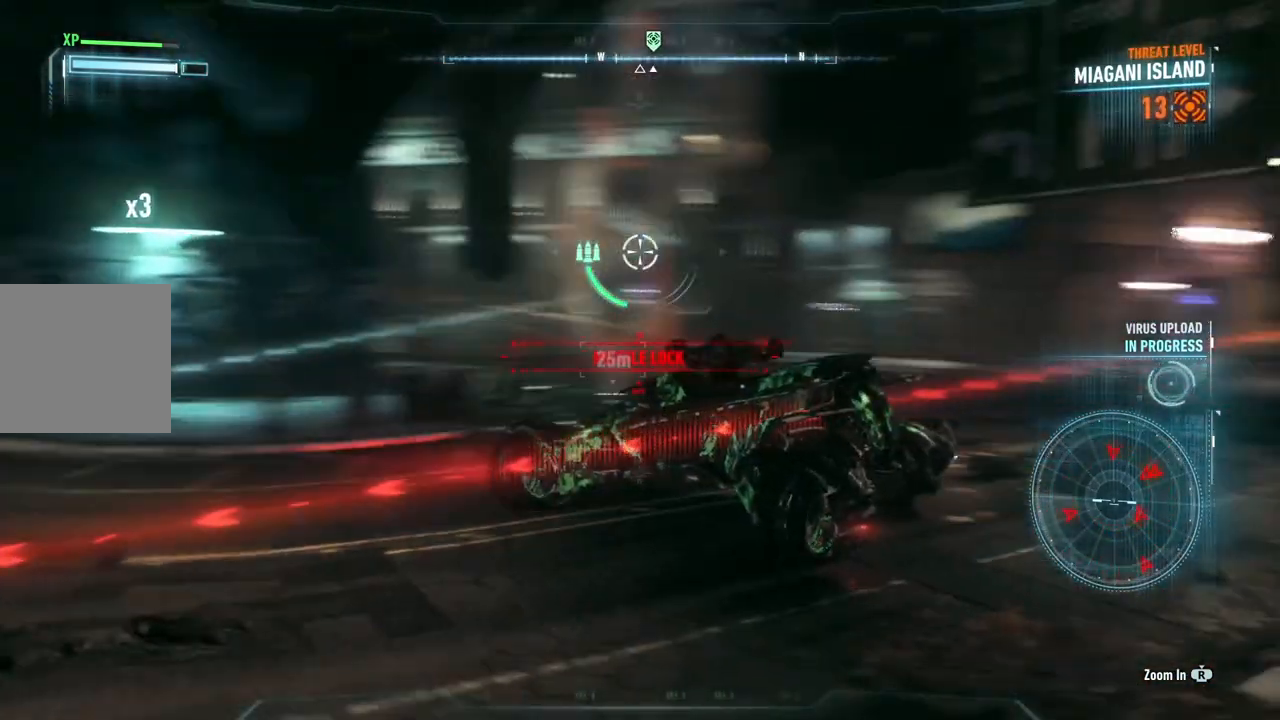
{"buttons": ["L2"], "left_stick": "up-right", "right_stick": "center", "events": [[67, "right_stick", "center"], [133, "left_stick", "up-right"]]}
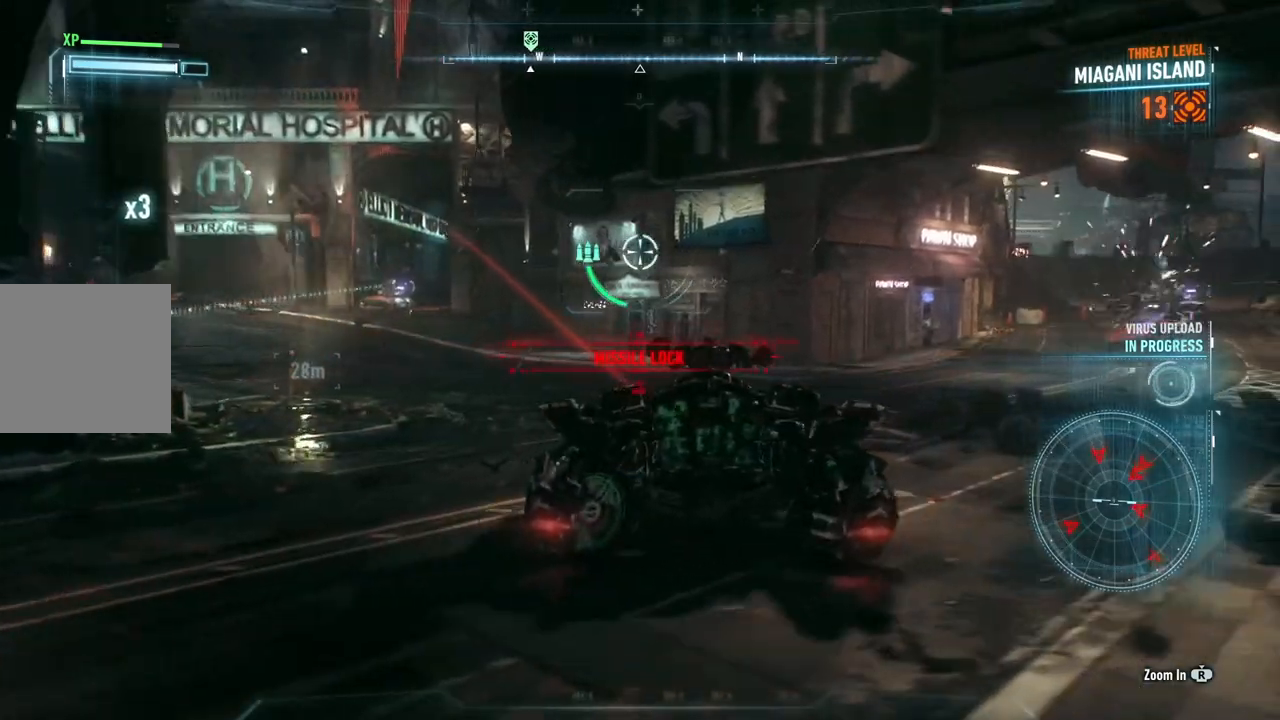
{"buttons": ["L2"], "left_stick": "up-left", "right_stick": "left", "events": [[17, "left_stick", "right"], [200, "right_stick", "left"], [417, "left_stick", "up"], [467, "left_stick", "up-left"]]}
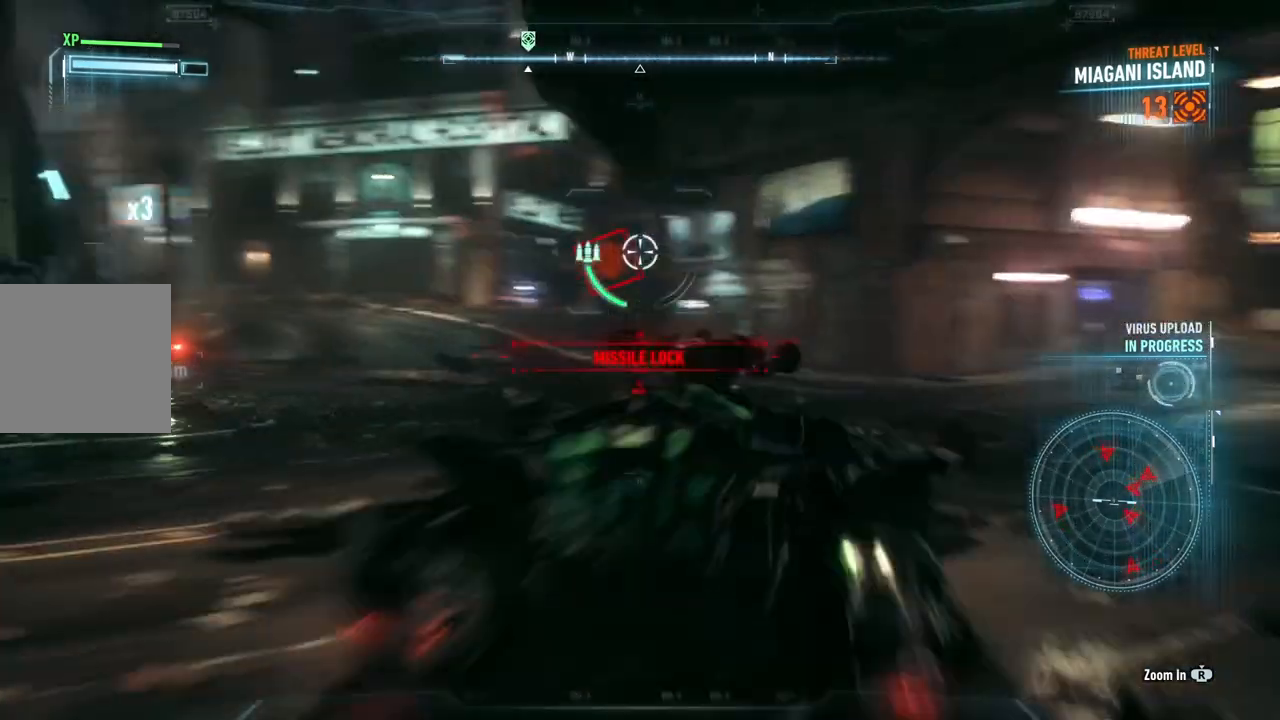
{"buttons": ["L2", "R1"], "left_stick": "up-left", "right_stick": "down-right", "events": [[17, "right_stick", "center"], [317, "right_stick", "down-right"], [383, "R1", "down"]]}
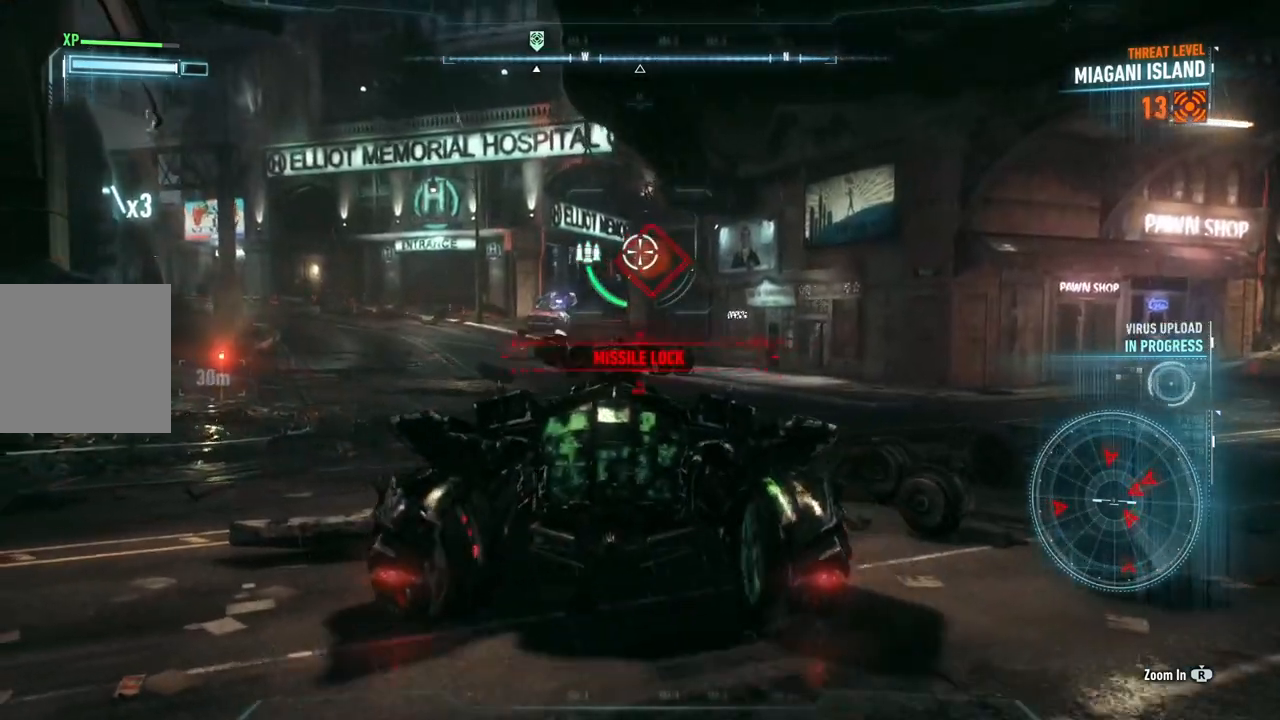
{"buttons": ["L2", "R1"], "left_stick": "up-left", "right_stick": "up-right", "events": [[417, "right_stick", "up-right"]]}
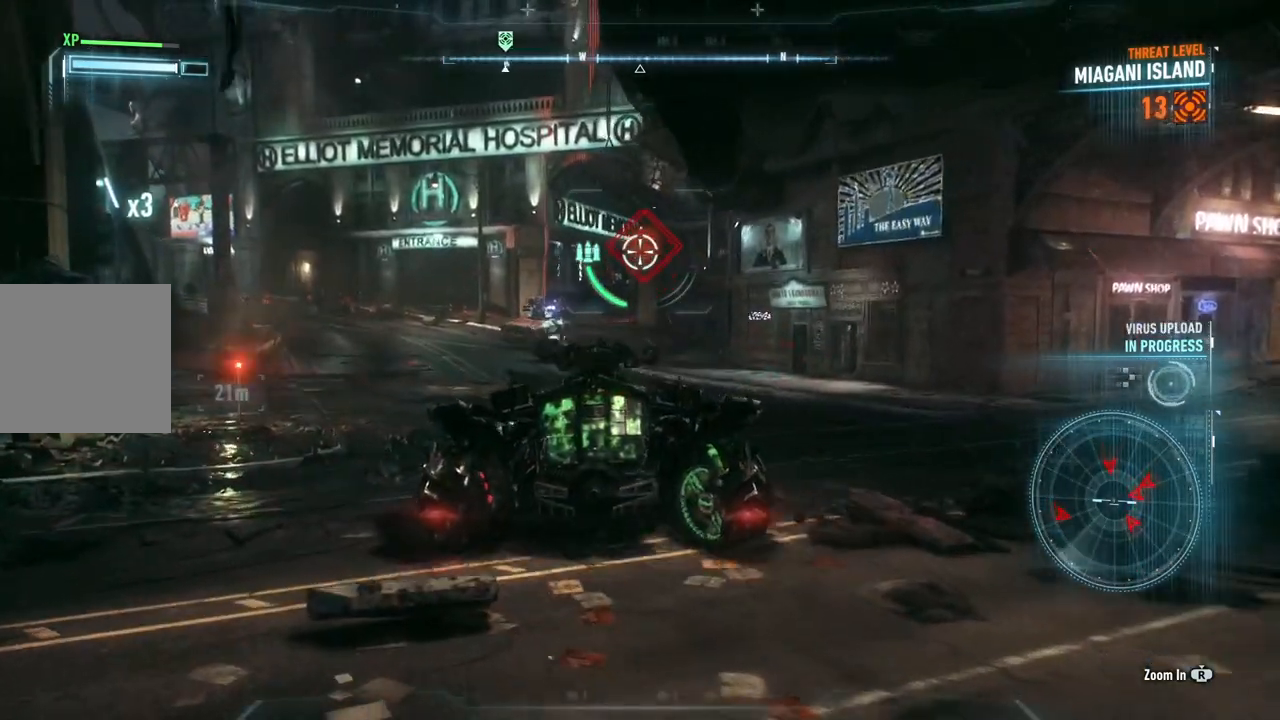
{"buttons": ["L2", "R1"], "left_stick": "up-left", "right_stick": "center", "events": [[83, "right_stick", "up"], [183, "right_stick", "up-right"], [367, "right_stick", "center"]]}
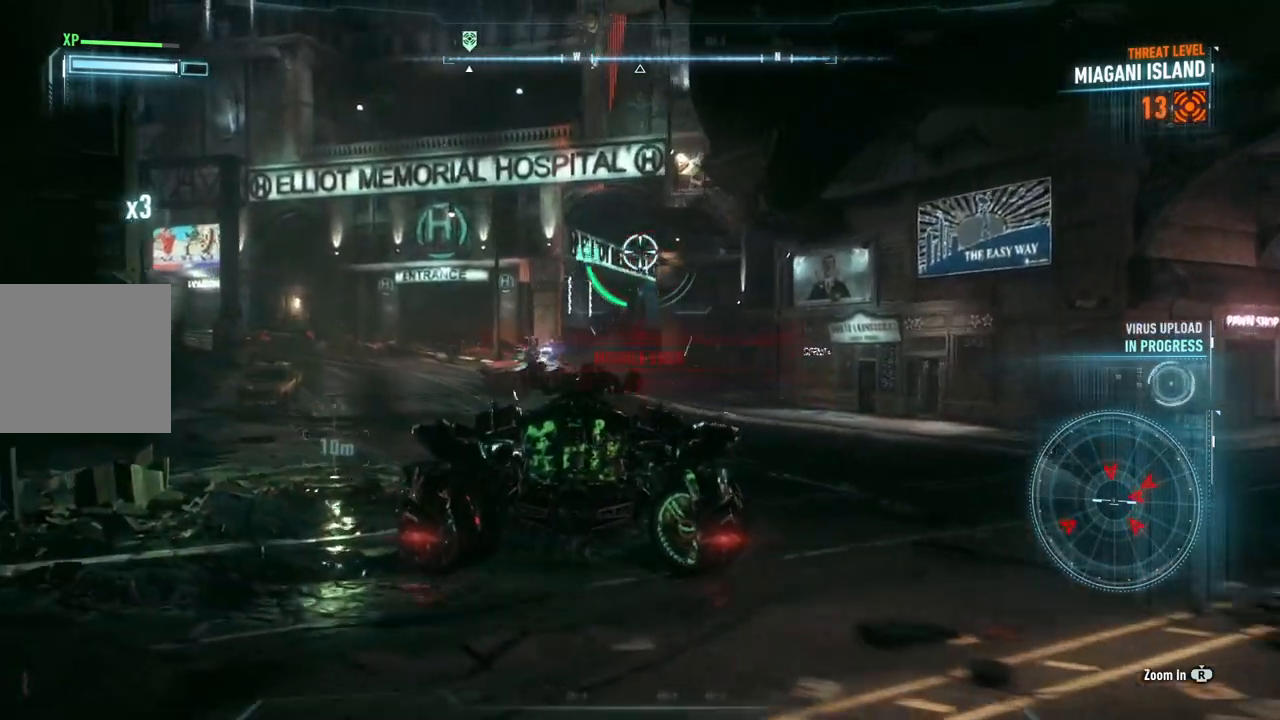
{"buttons": ["L2"], "left_stick": "up-right", "right_stick": "down", "events": [[67, "left_stick", "up"], [233, "R1", "up"], [233, "right_stick", "down-left"], [317, "left_stick", "up-right"], [483, "right_stick", "down"]]}